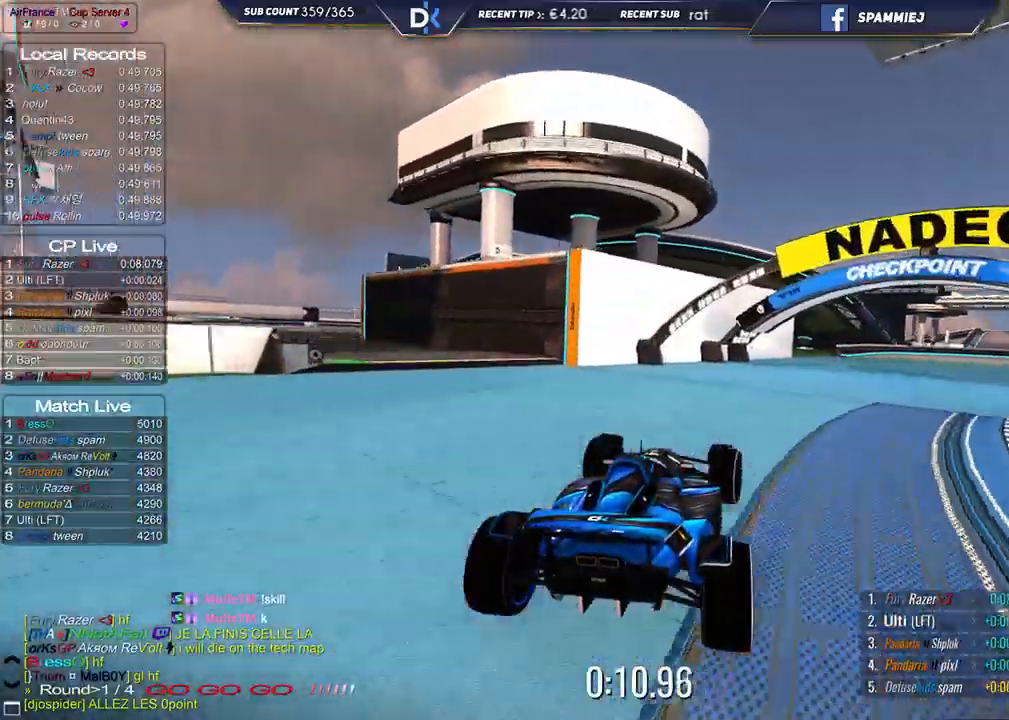
Gameplay with keyboard; each line is a JSON object with the keys held at the frame after it. "events" lists presses ("down") and releases ("up") of "down", "left", "right" and "up" between this image and that frame as [ms after this image, input, new state], when the widget could be followed in between. No other keys are recorded. Mouse input is not recorded.
{"keys": ["right", "up"], "events": []}
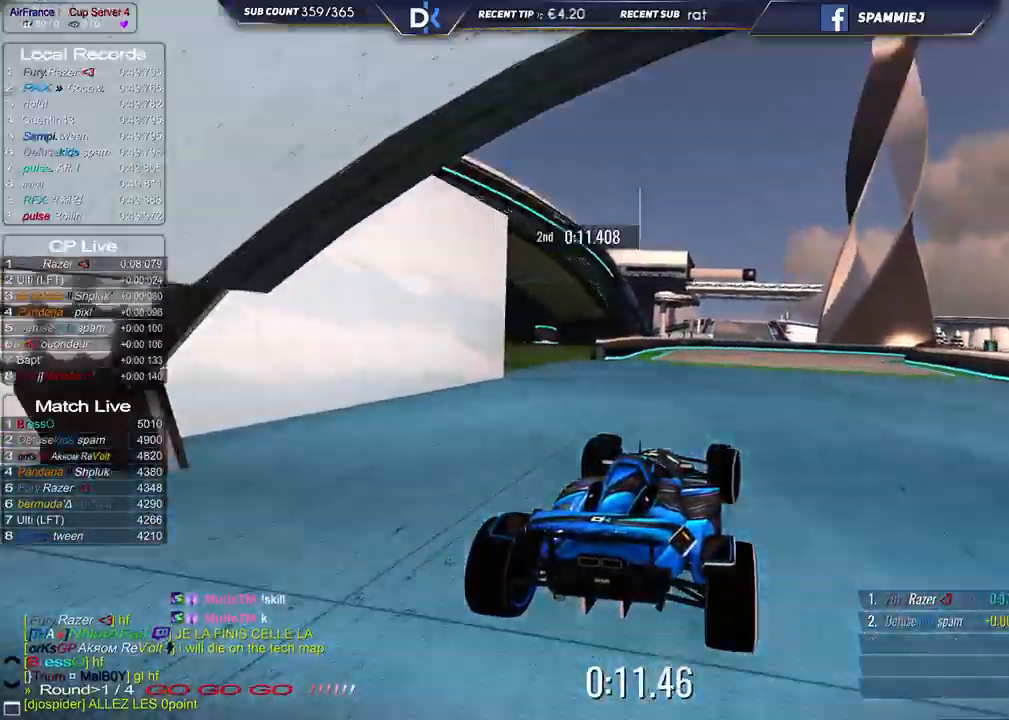
{"keys": ["right", "up"], "events": []}
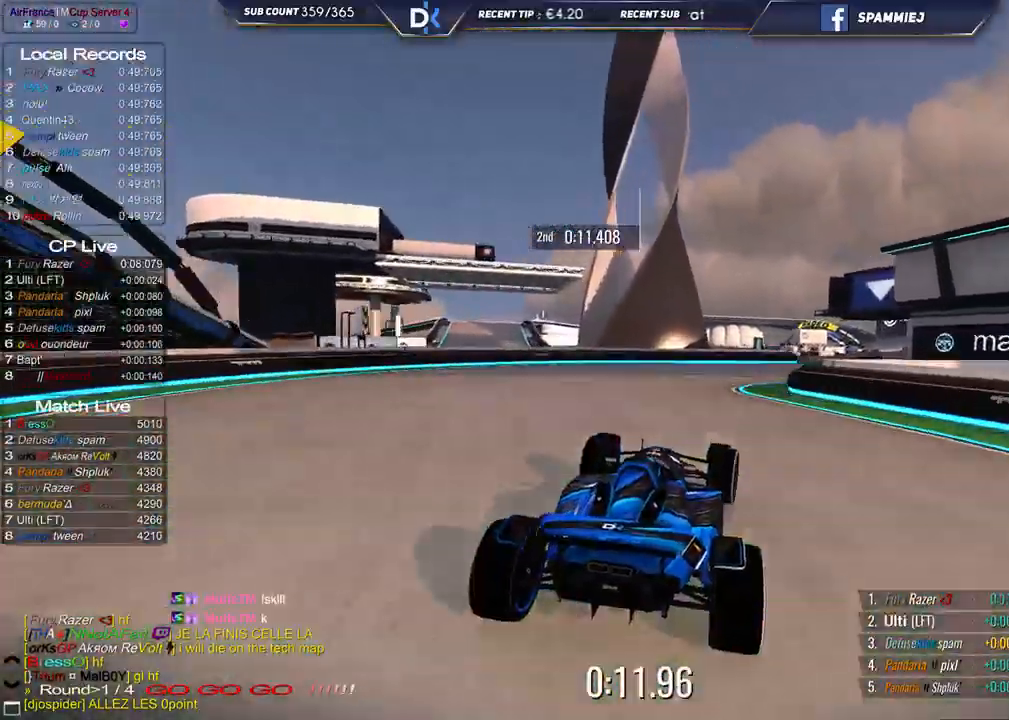
{"keys": ["right", "up"], "events": [[183, "right", "up"], [317, "right", "down"]]}
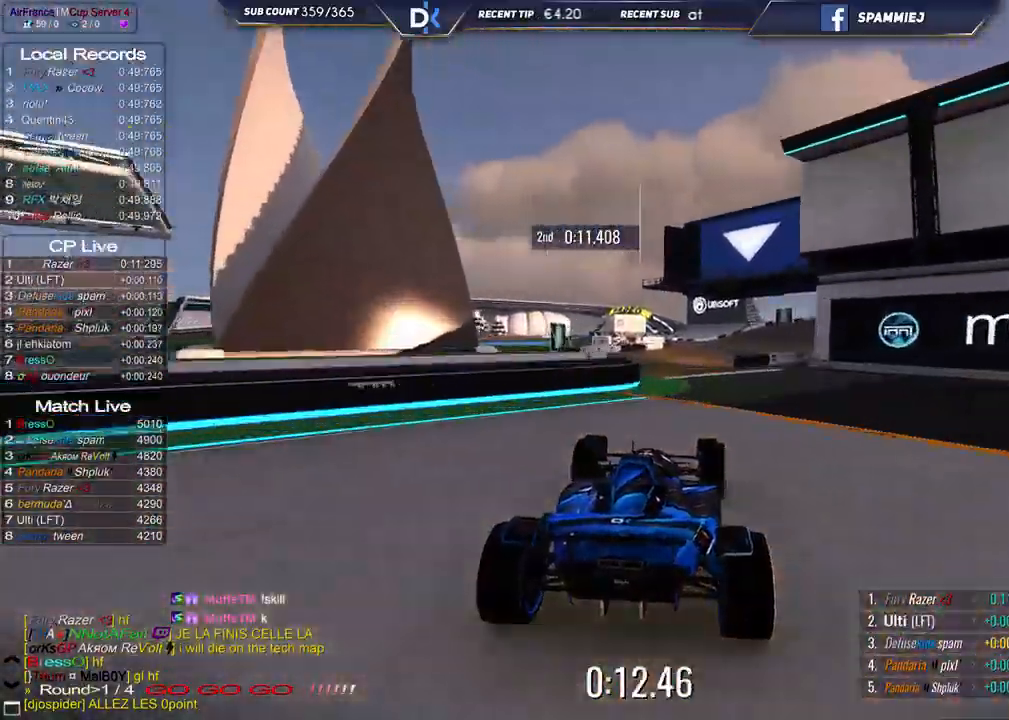
{"keys": ["left", "up"], "events": [[167, "right", "up"], [250, "left", "down"]]}
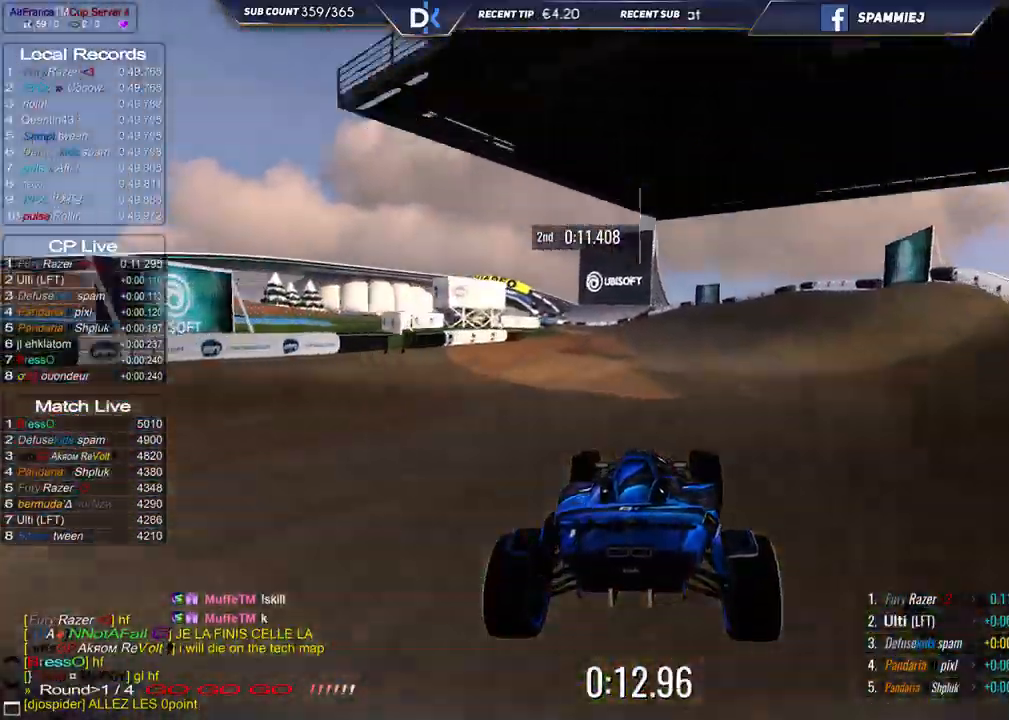
{"keys": ["left", "up"], "events": []}
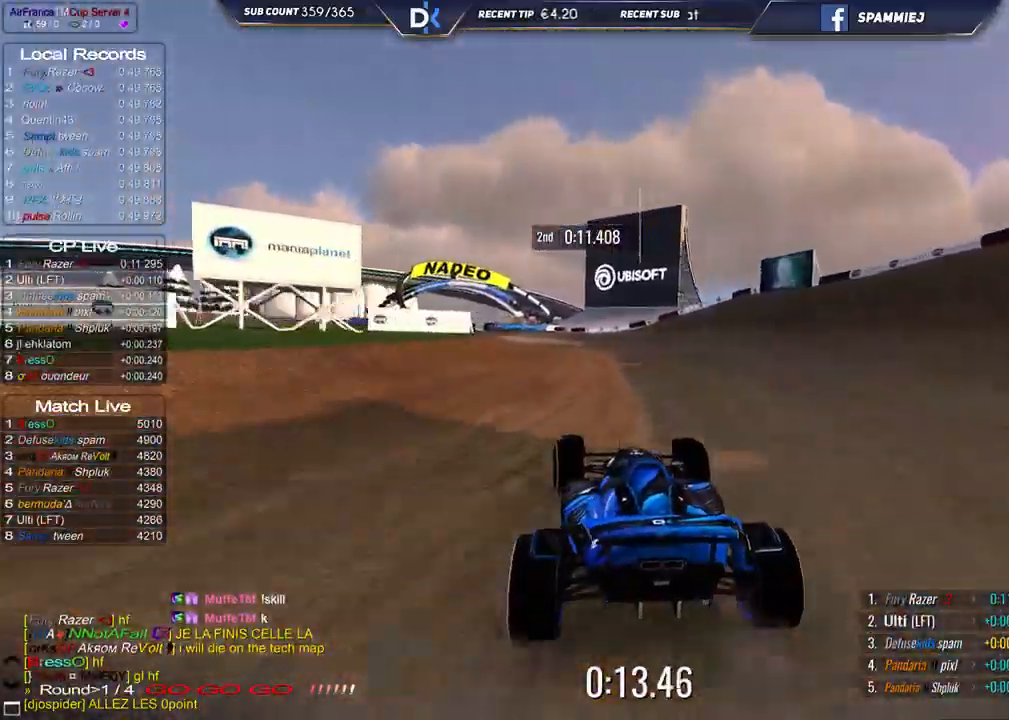
{"keys": ["left"], "events": [[367, "down", "down"], [383, "up", "up"], [500, "down", "up"]]}
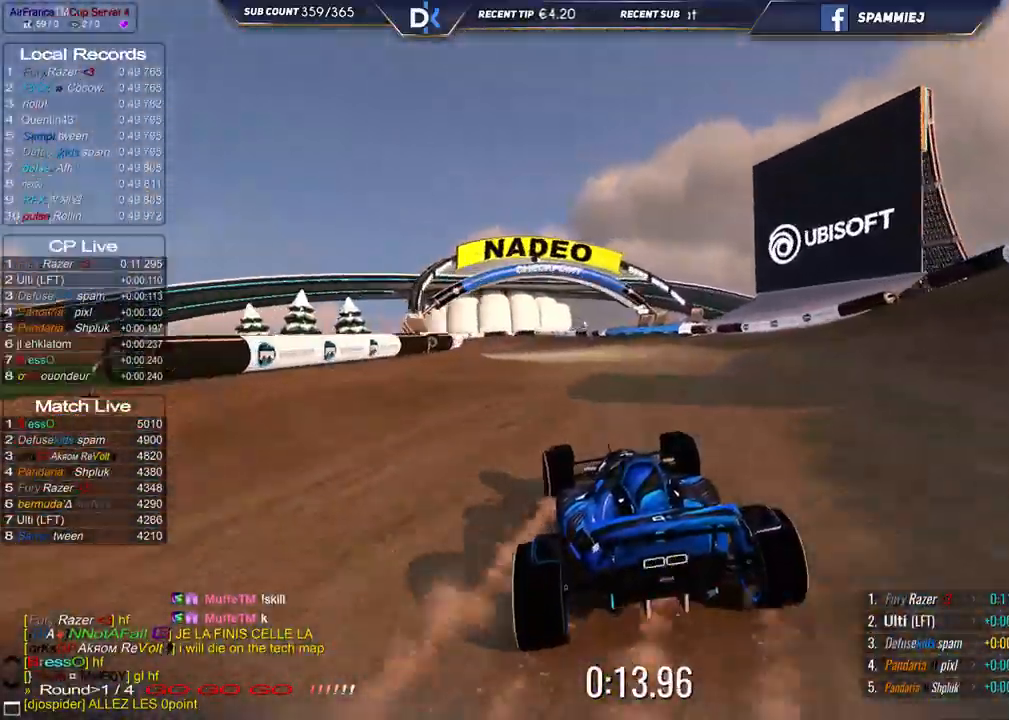
{"keys": ["left", "up"], "events": [[67, "up", "down"], [200, "up", "up"], [383, "up", "down"]]}
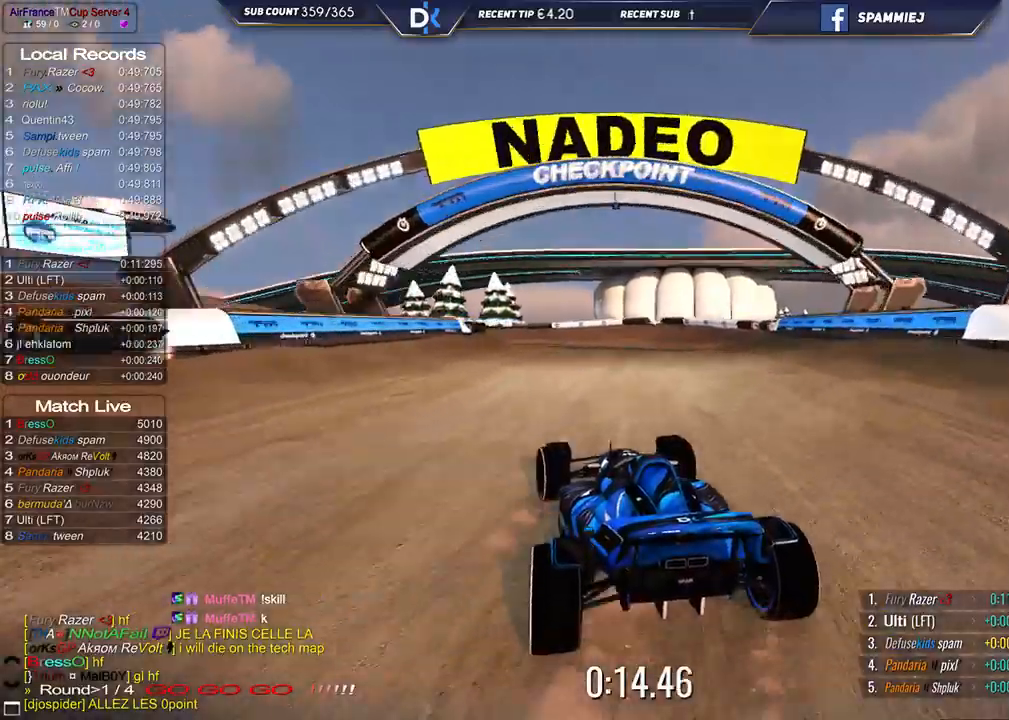
{"keys": ["left", "up"], "events": []}
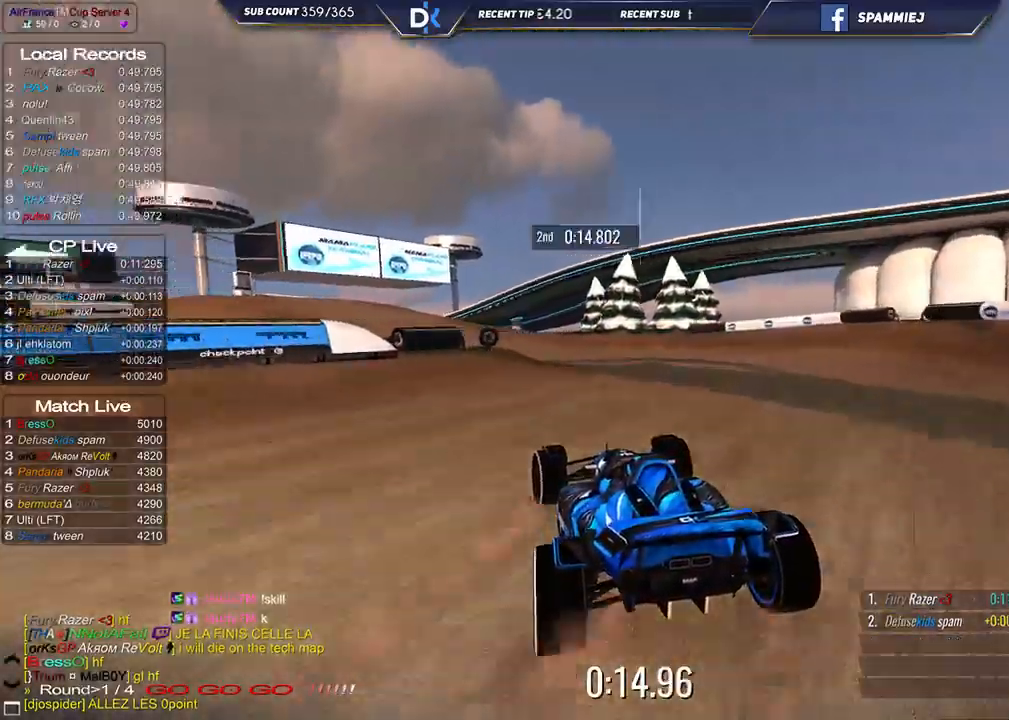
{"keys": ["left", "up"], "events": [[50, "left", "up"], [117, "left", "down"], [350, "left", "up"], [433, "left", "down"]]}
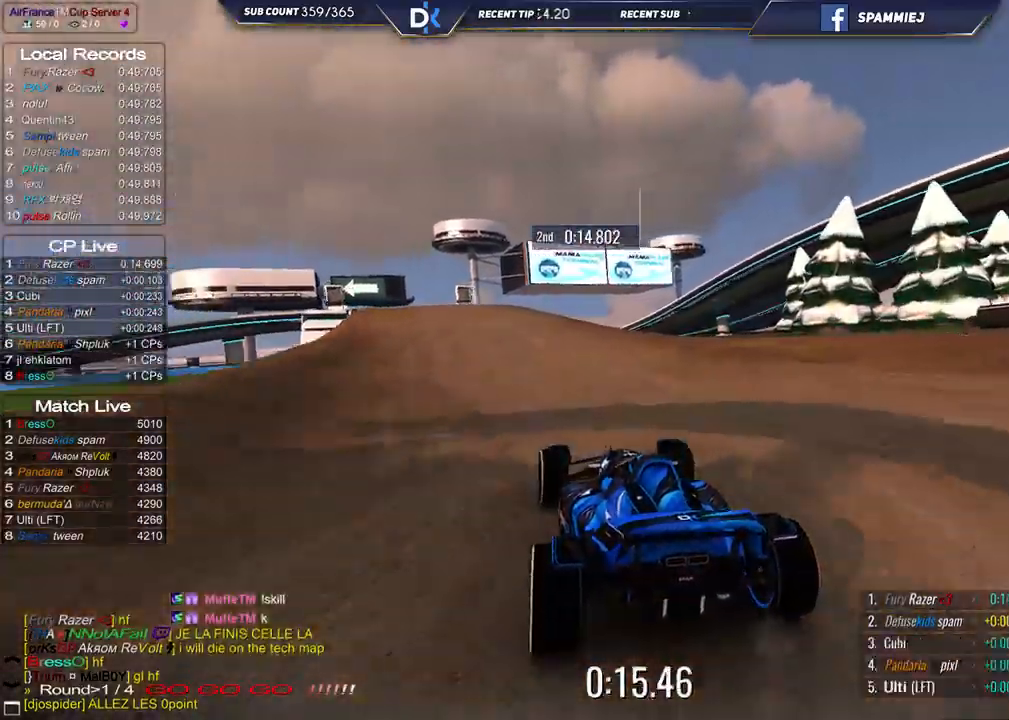
{"keys": ["right", "up"], "events": [[117, "left", "up"], [233, "left", "down"], [383, "left", "up"], [417, "right", "down"]]}
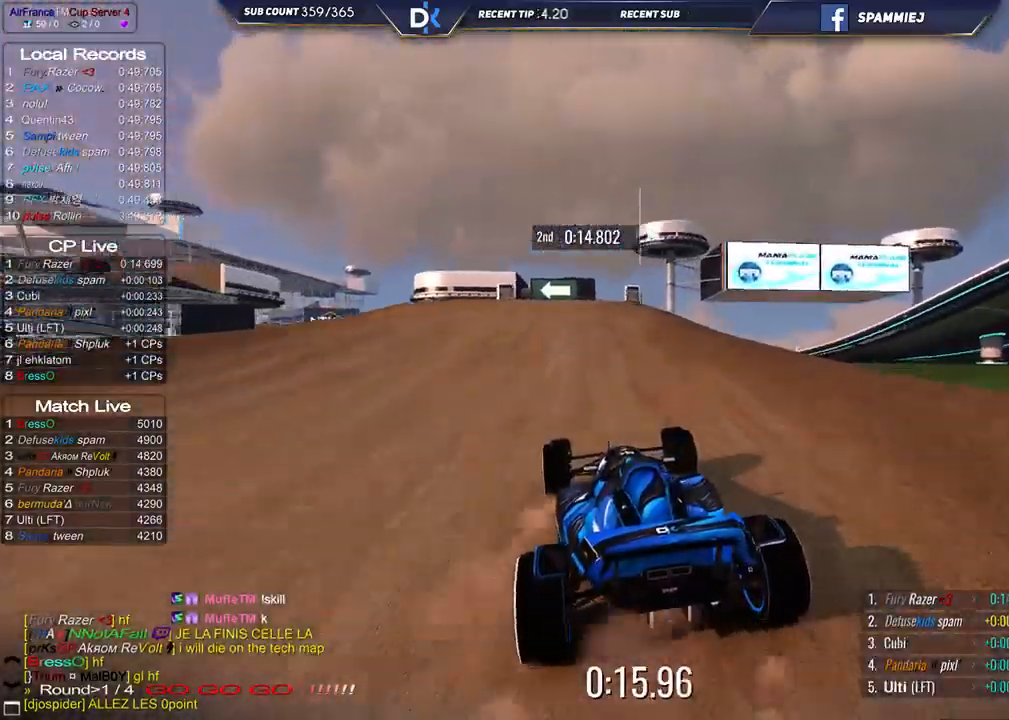
{"keys": ["up"], "events": [[67, "right", "up"]]}
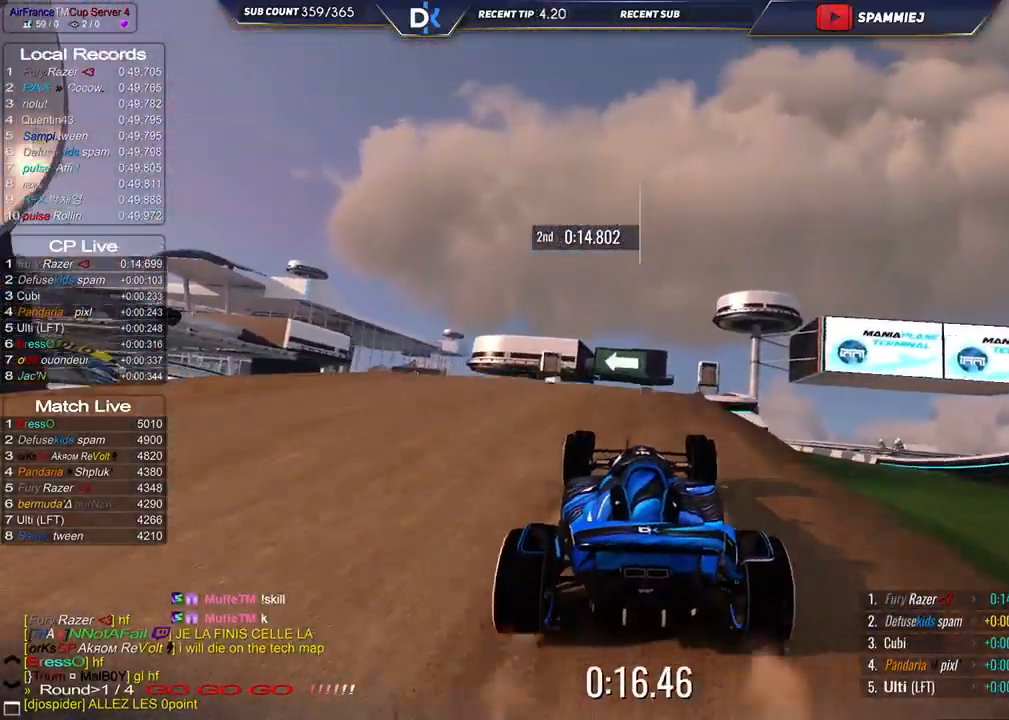
{"keys": ["up"], "events": [[317, "left", "down"], [433, "left", "up"]]}
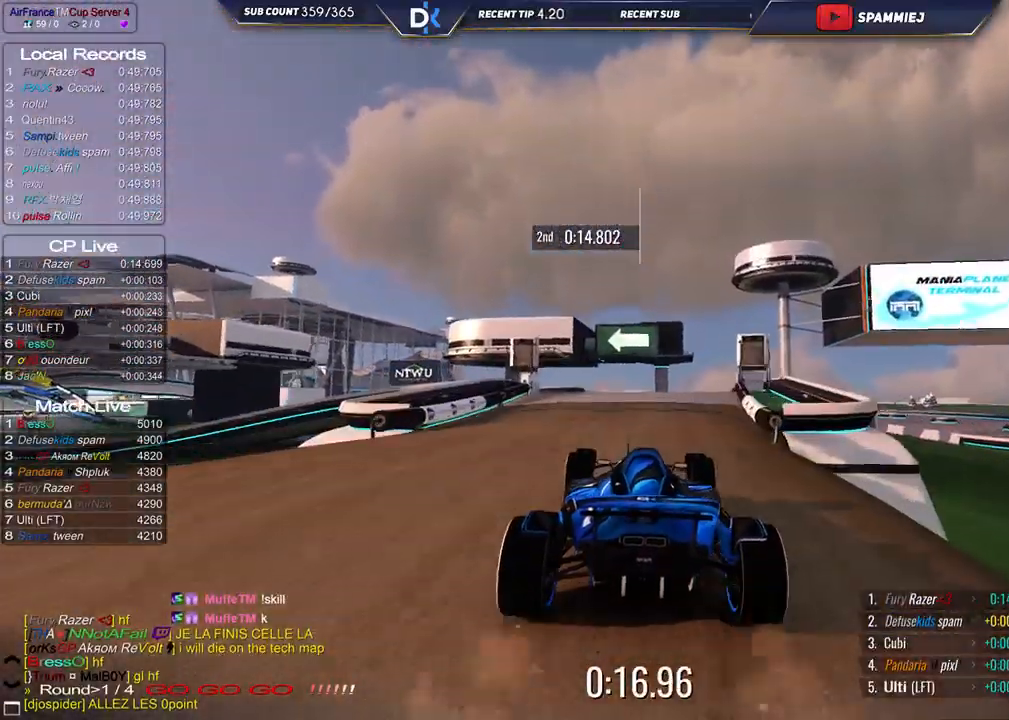
{"keys": ["left", "up"], "events": [[317, "left", "down"]]}
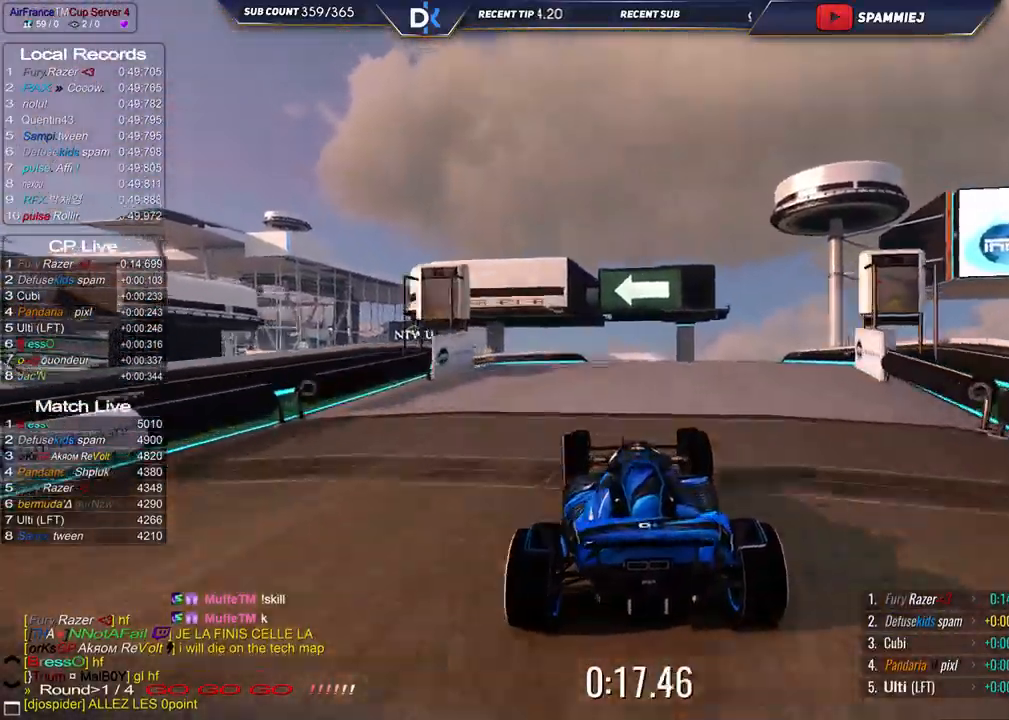
{"keys": ["left", "up"], "events": []}
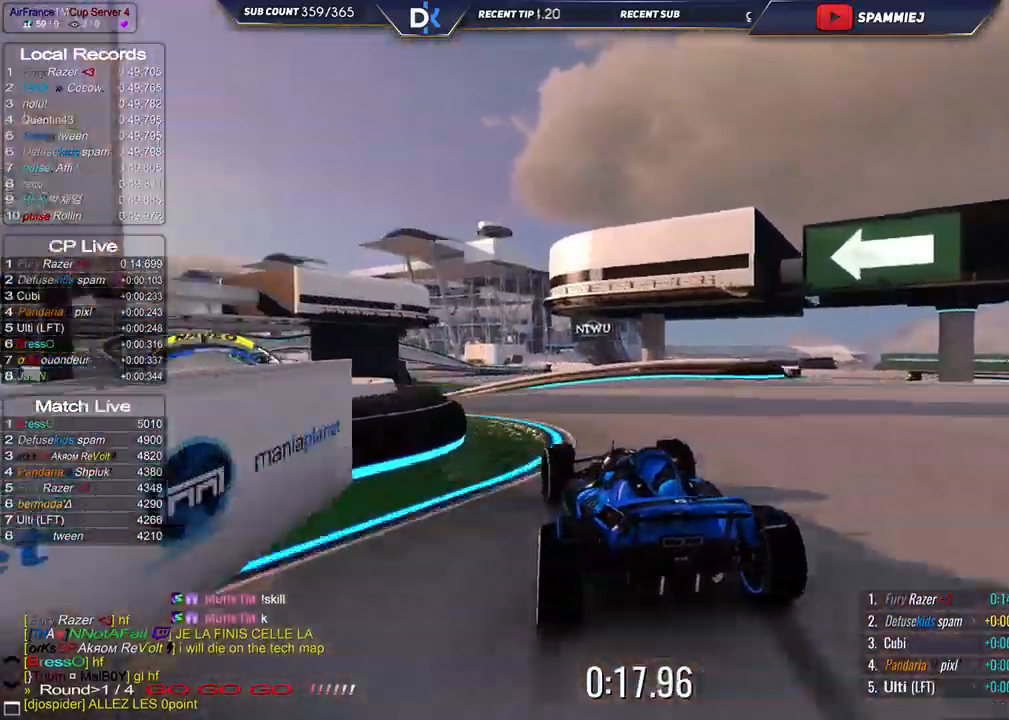
{"keys": ["left", "up"], "events": [[200, "left", "up"], [233, "right", "down"], [300, "right", "up"], [367, "left", "down"]]}
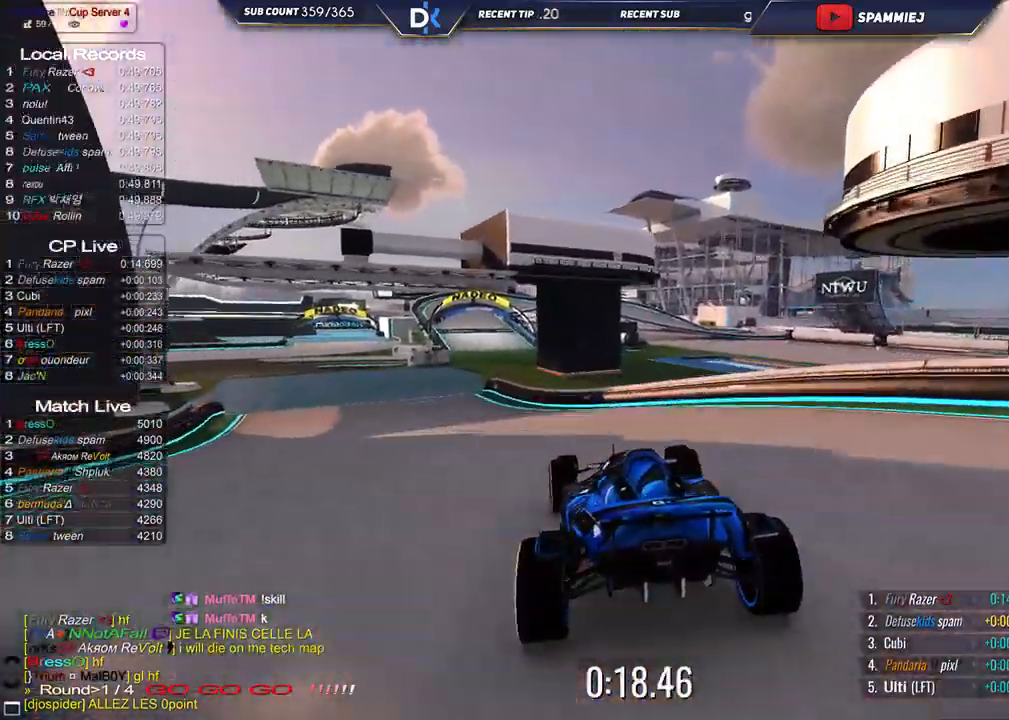
{"keys": ["right", "up"], "events": [[317, "left", "up"], [367, "right", "down"]]}
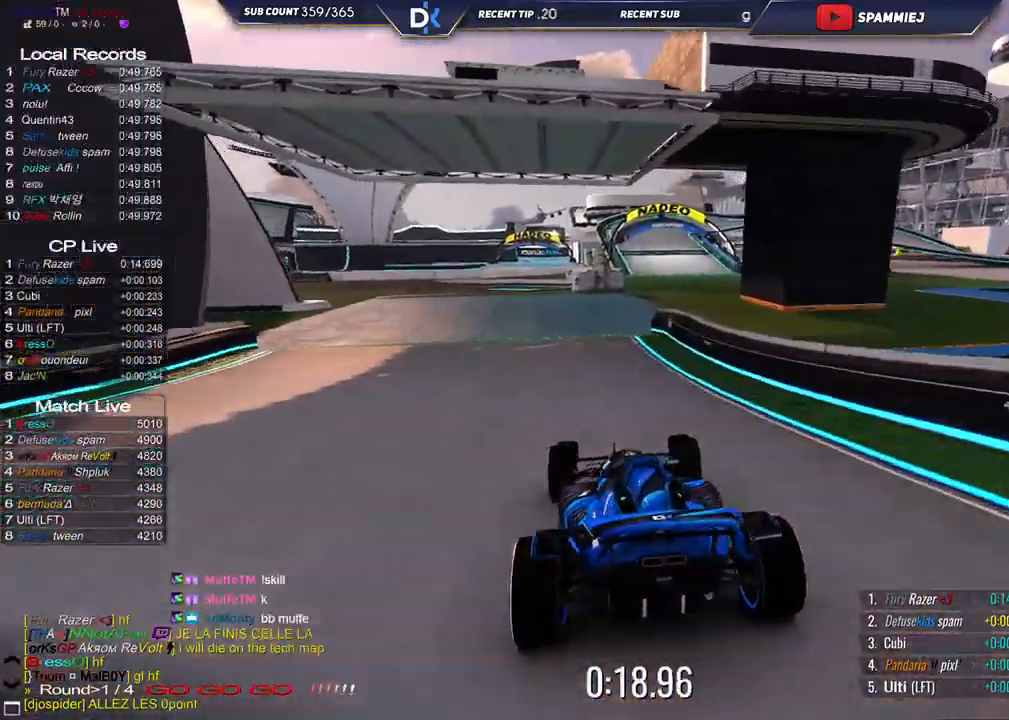
{"keys": ["up"], "events": [[217, "right", "up"]]}
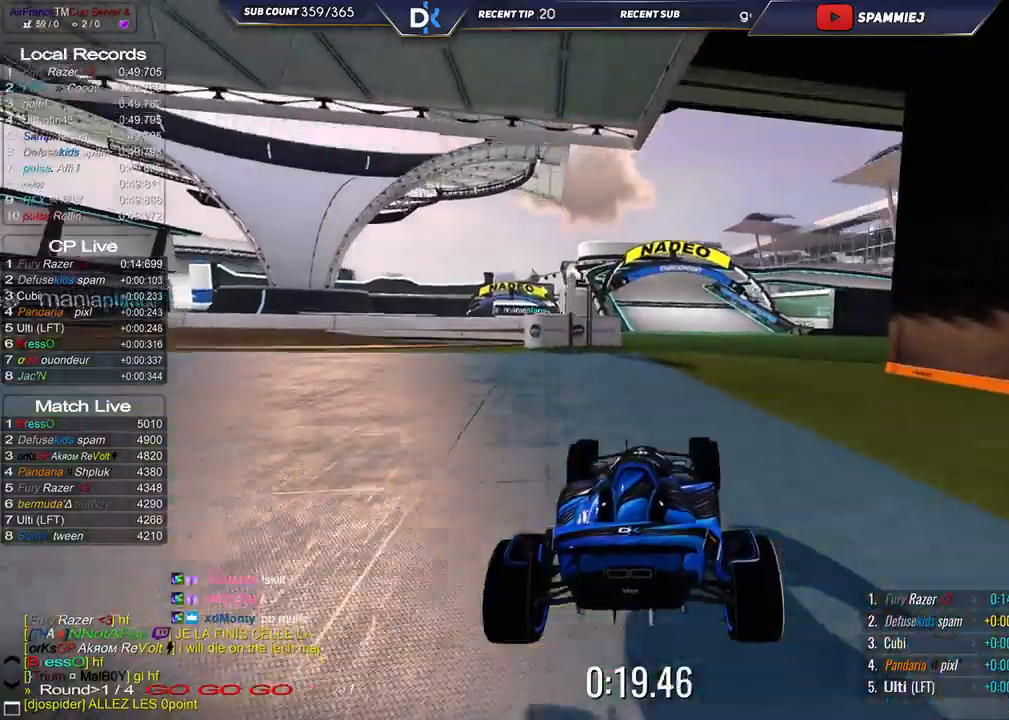
{"keys": ["up"], "events": [[167, "left", "down"], [317, "left", "up"], [350, "left", "down"], [483, "left", "up"]]}
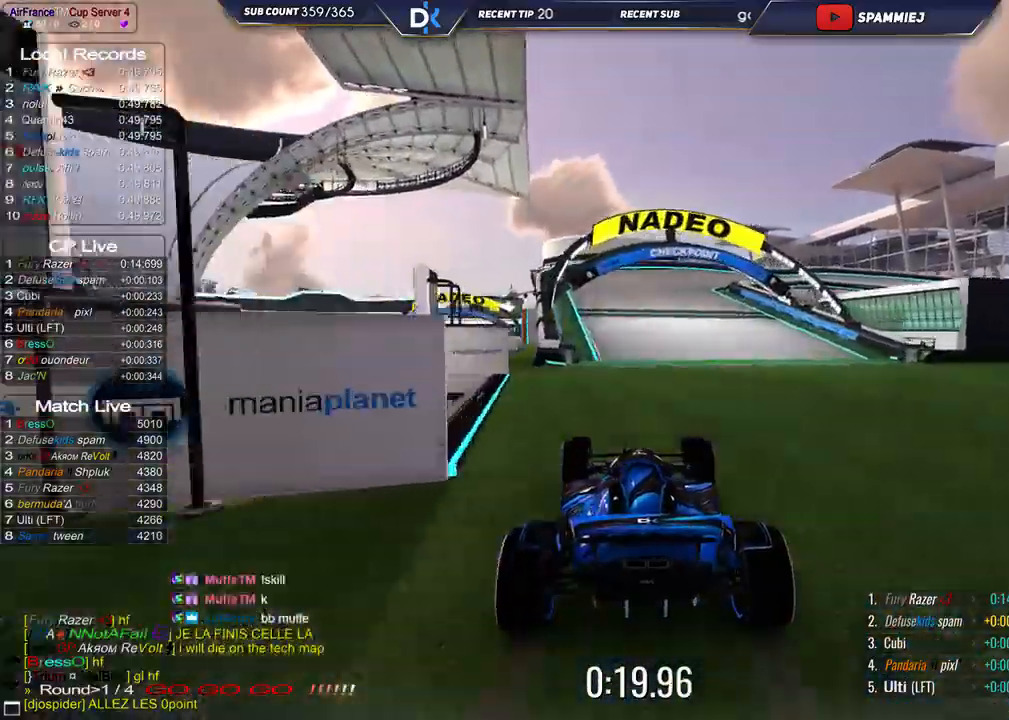
{"keys": ["right", "up"], "events": [[50, "right", "down"]]}
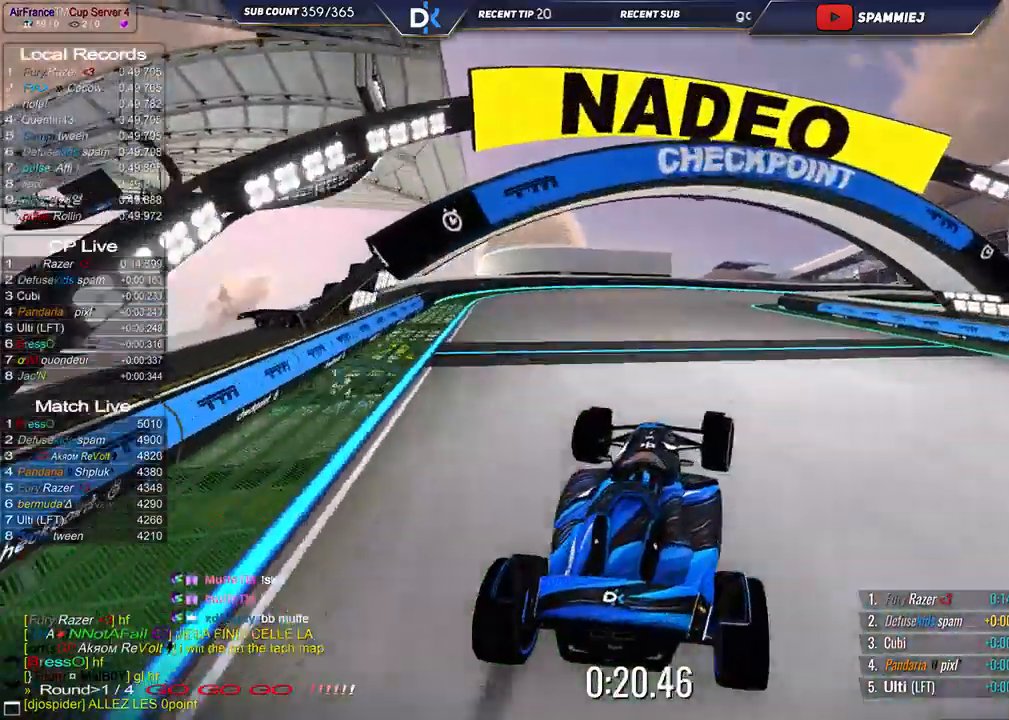
{"keys": ["right", "up"], "events": [[67, "down", "down"], [367, "down", "up"]]}
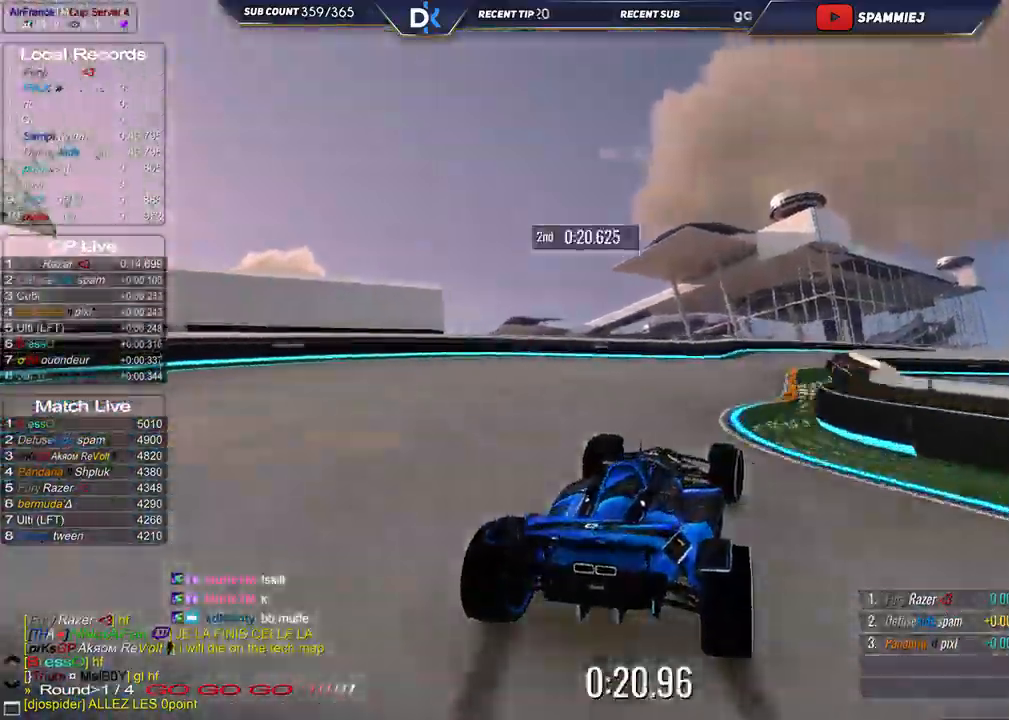
{"keys": ["right", "up"], "events": []}
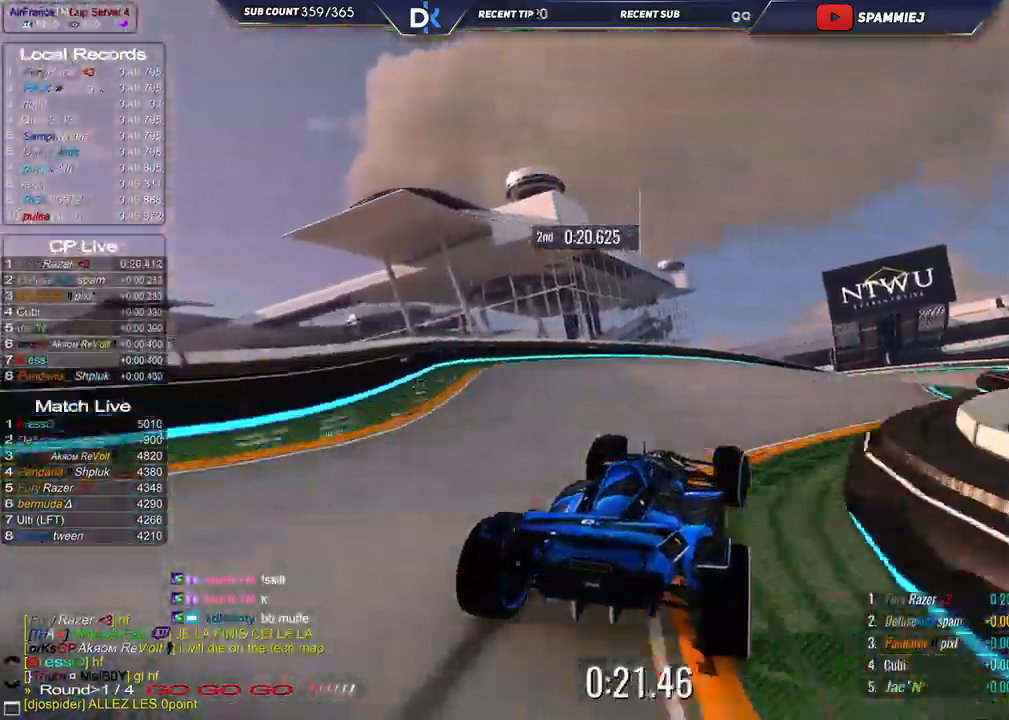
{"keys": ["up"], "events": [[467, "right", "up"]]}
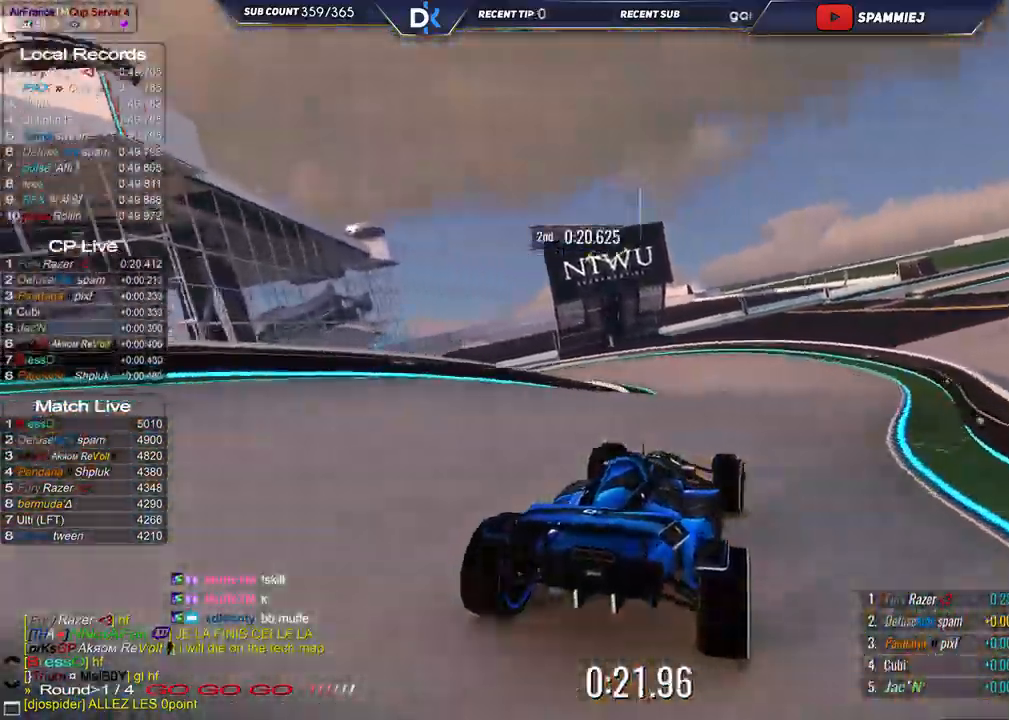
{"keys": ["left", "up"], "events": [[17, "left", "down"]]}
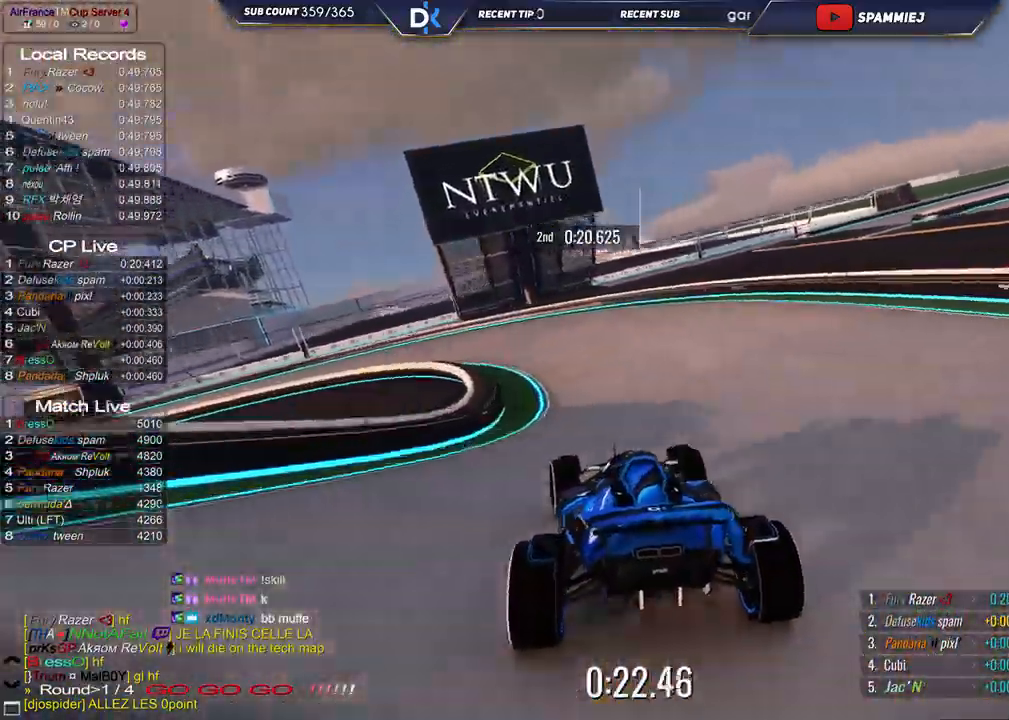
{"keys": ["left", "up"], "events": []}
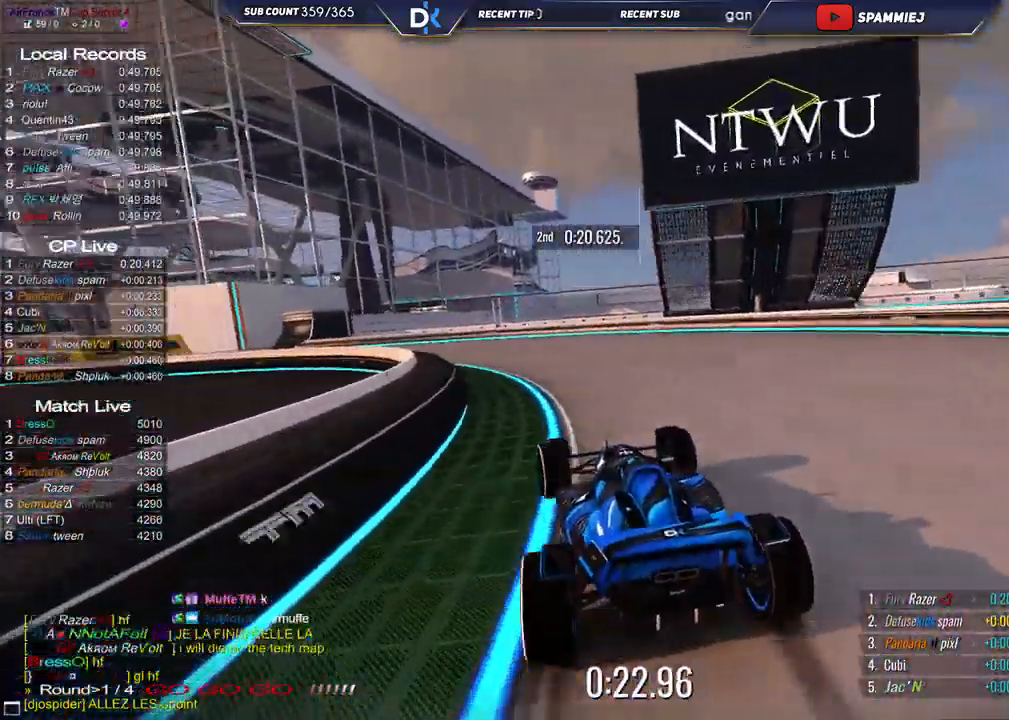
{"keys": ["left", "up"], "events": []}
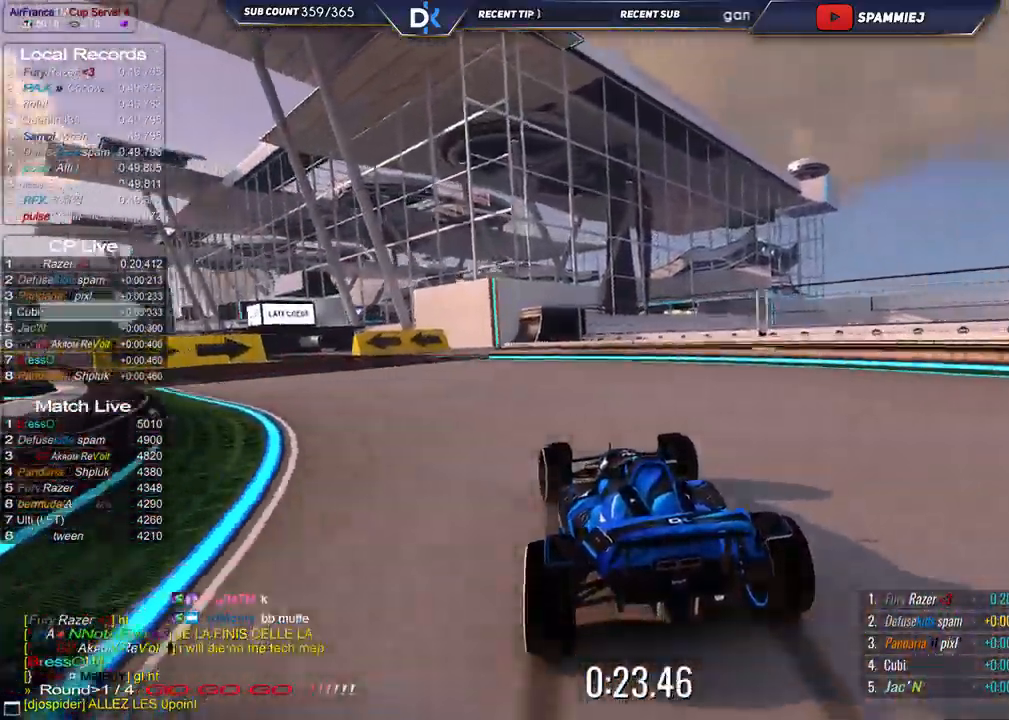
{"keys": ["left", "up"], "events": []}
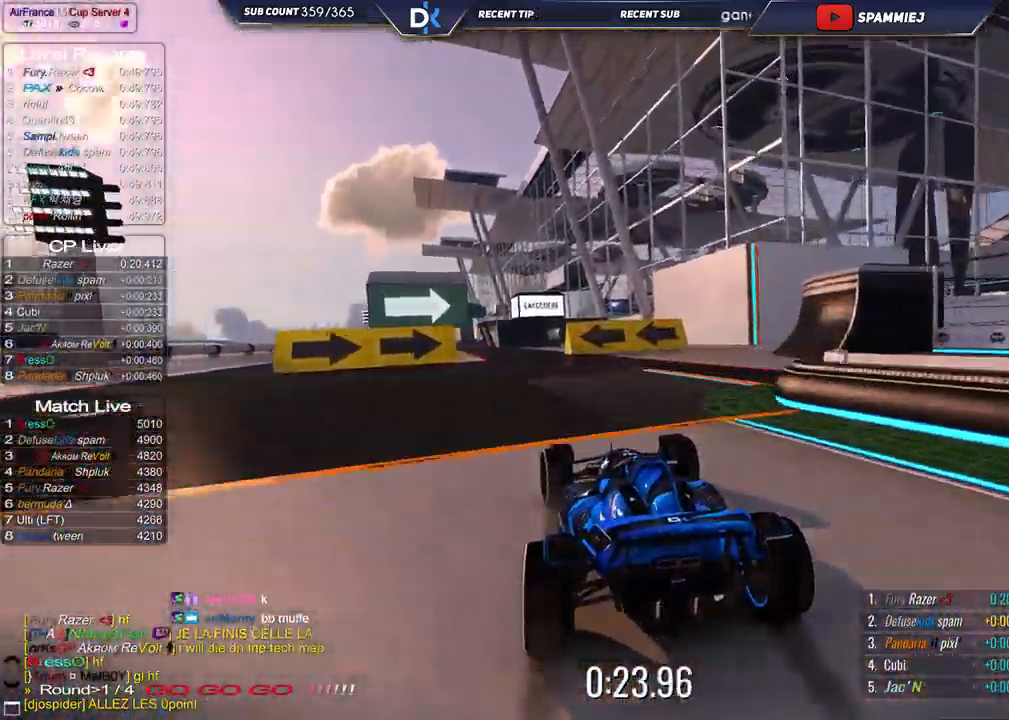
{"keys": ["left", "up"], "events": [[100, "left", "up"], [117, "right", "down"], [183, "right", "up"], [400, "left", "down"]]}